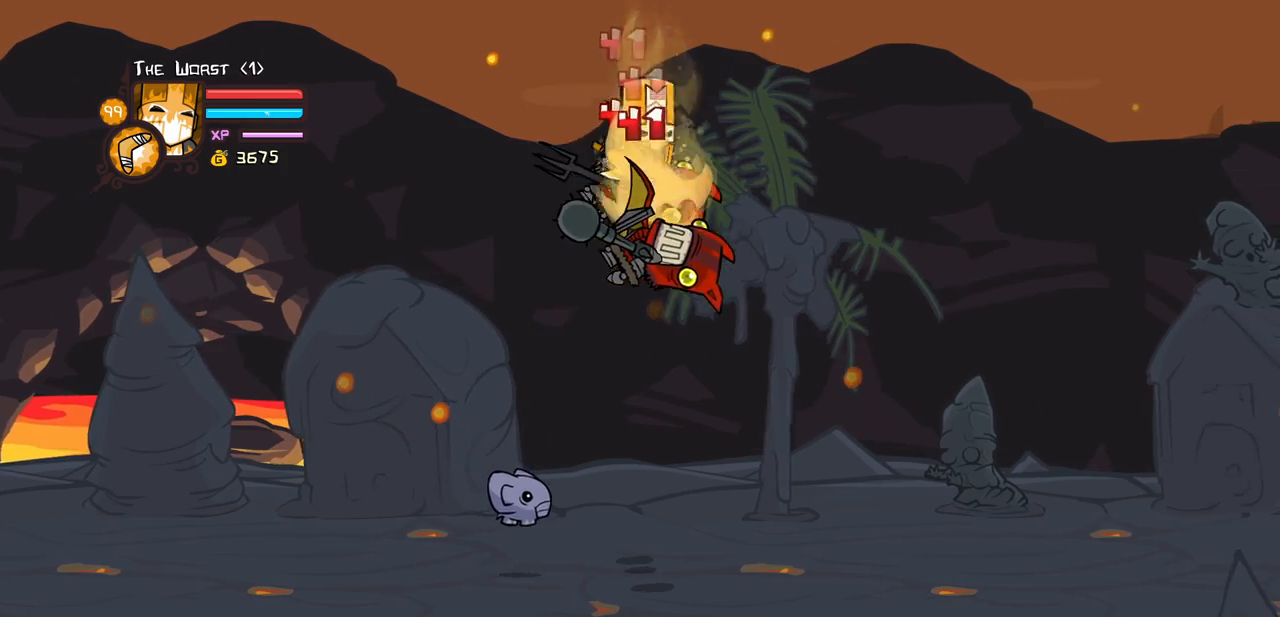
Gameplay with keyboard; each line is a JSON object with the keys held at the frame after it. "events" lists presses ("down") and releases ("up") of "block", "down", "heavy", "item", "iteml", "itemr", "jump", "left", "light", "magic", "right" and "up" between this image and that frame as [ms after this image, input, new state], when the widget could be followed in between. No other keys are recorded. Mouse input is not recorded. Key names are as the overlay labels them; some are game actions (e.g. jump) rather than physical keys.
{"keys": ["jump", "right"], "events": [[33, "jump", "down"], [33, "right", "down"], [183, "jump", "up"], [183, "right", "up"], [466, "right", "down"], [500, "jump", "down"]]}
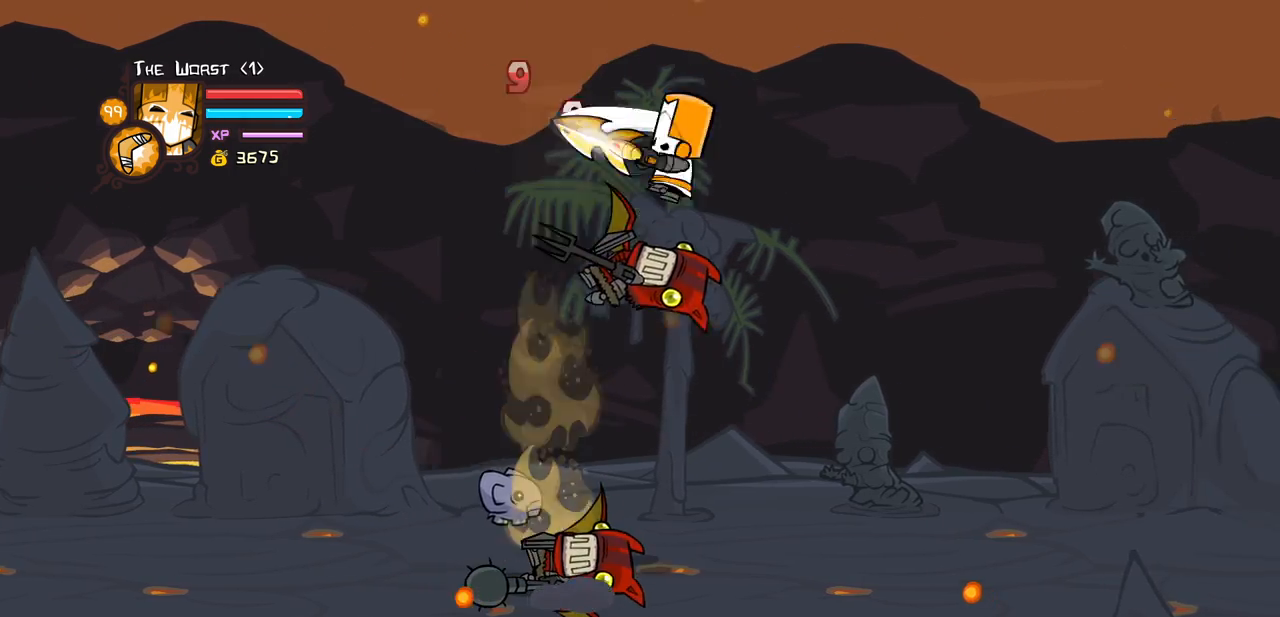
{"keys": ["heavy", "right"], "events": [[100, "right", "up"], [150, "jump", "up"], [383, "heavy", "down"], [383, "right", "down"]]}
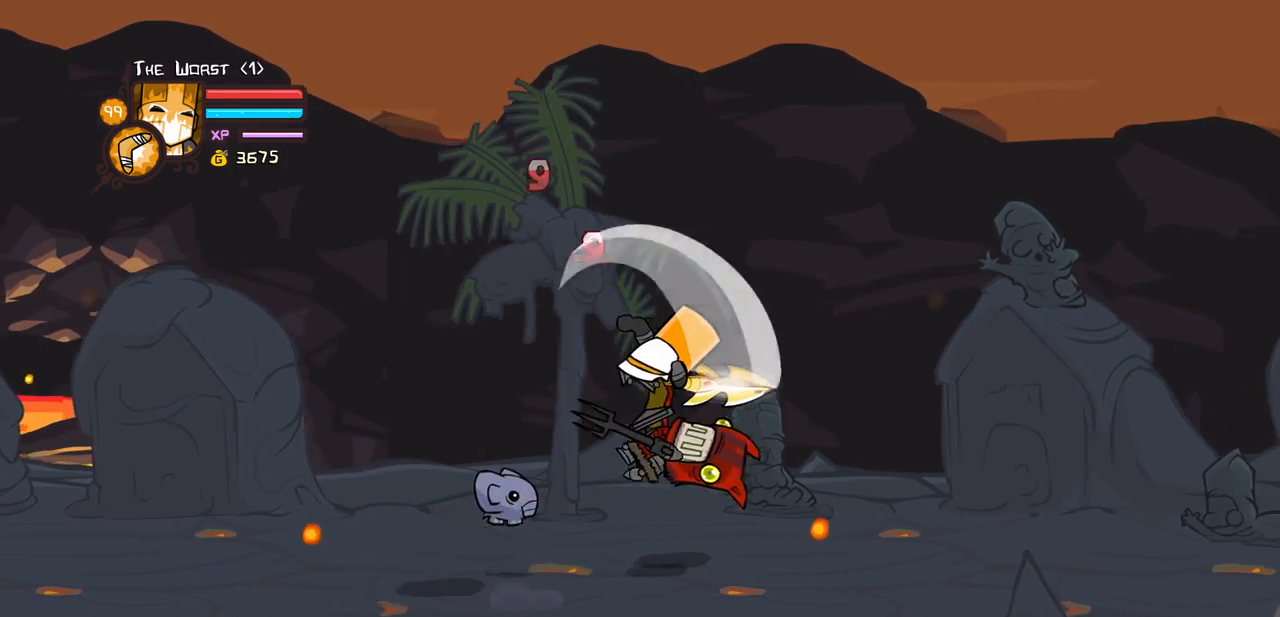
{"keys": ["left"], "events": [[116, "heavy", "up"], [350, "left", "down"], [350, "right", "up"]]}
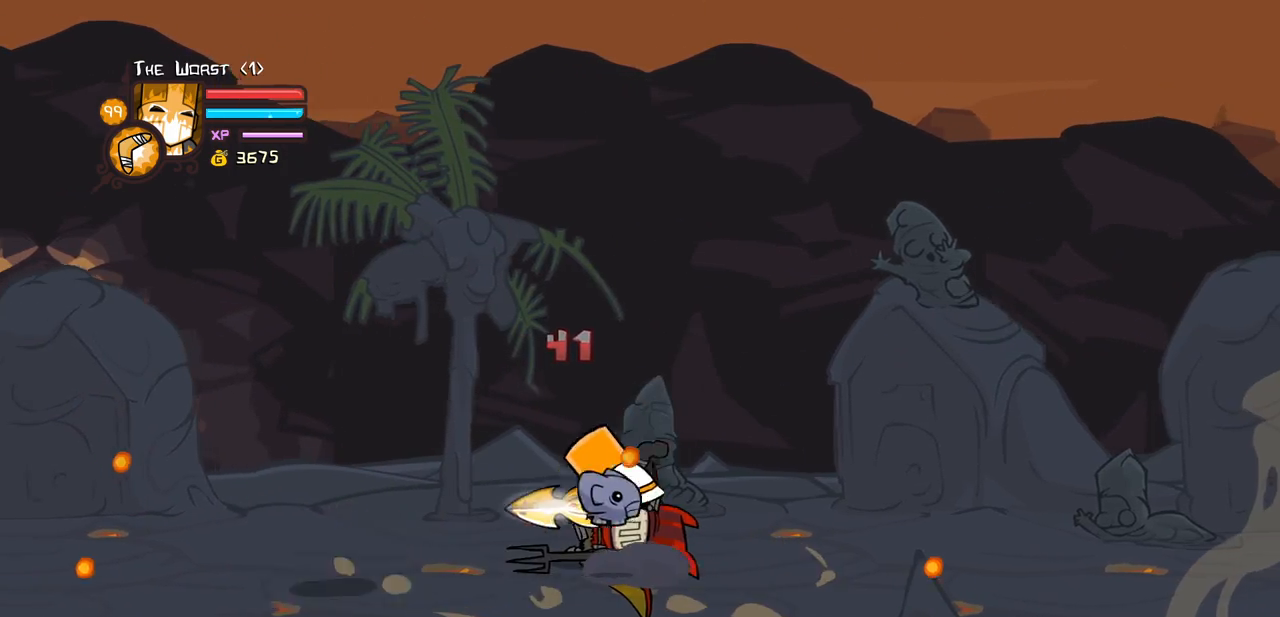
{"keys": ["left"], "events": []}
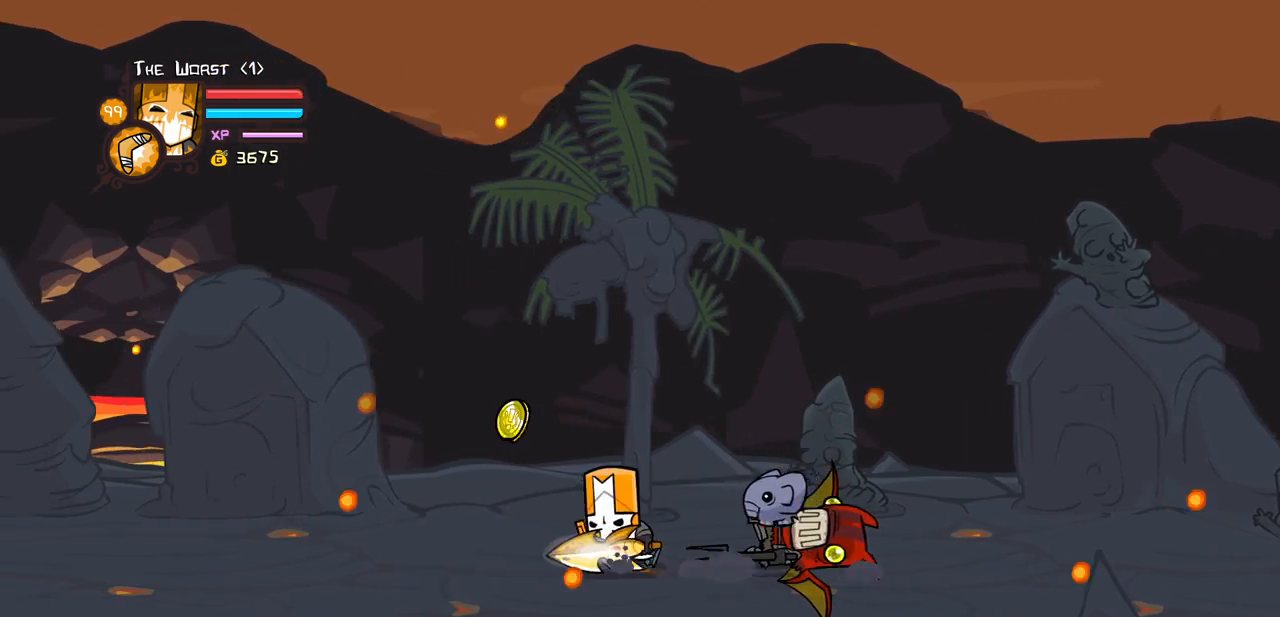
{"keys": ["down", "right"], "events": [[333, "right", "down"], [433, "left", "up"], [483, "down", "down"]]}
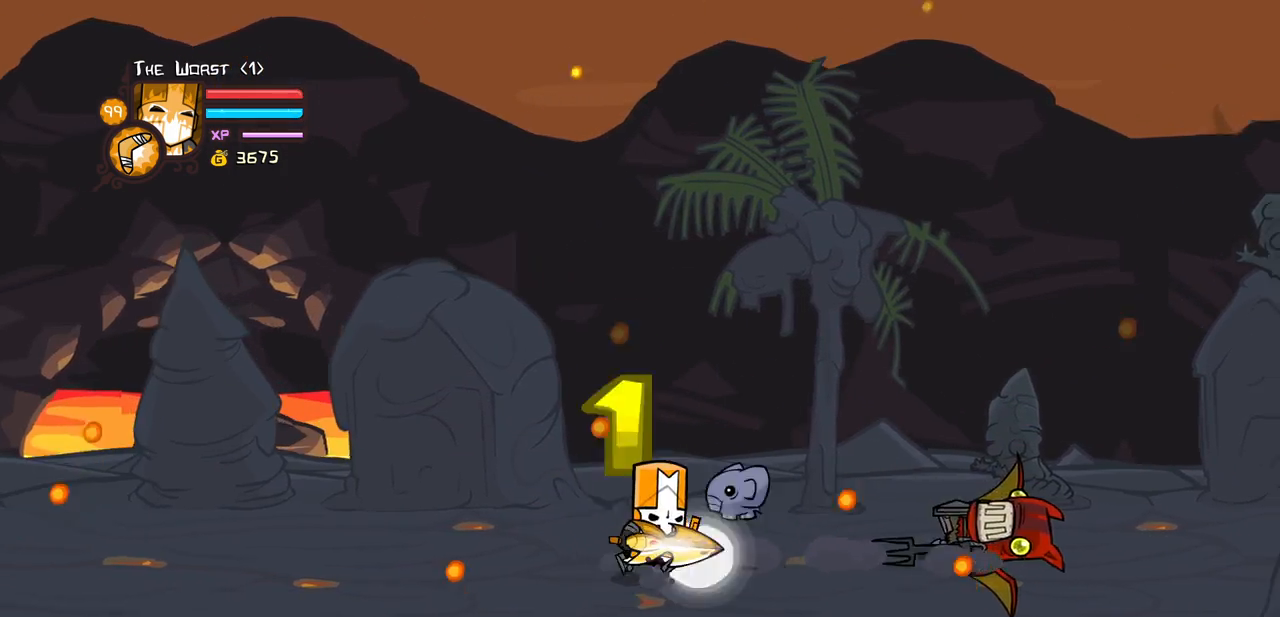
{"keys": ["left", "right"], "events": [[66, "down", "up"], [250, "up", "down"], [350, "left", "down"], [450, "up", "up"]]}
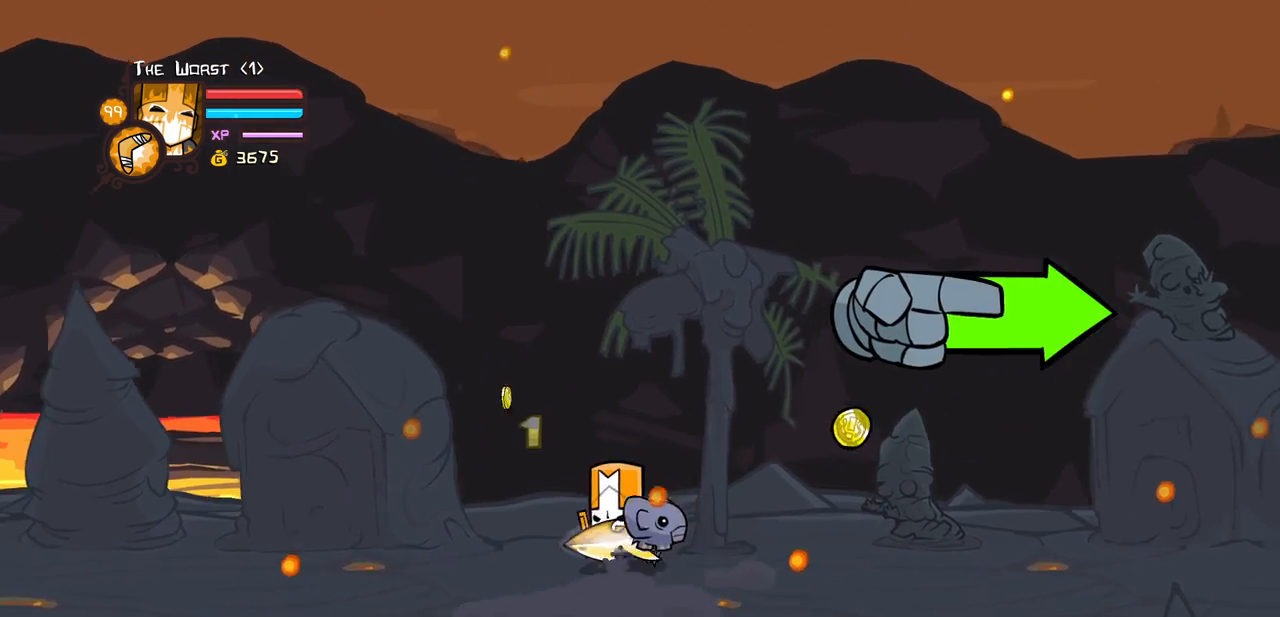
{"keys": ["right"], "events": [[83, "left", "up"], [366, "down", "down"], [466, "down", "up"]]}
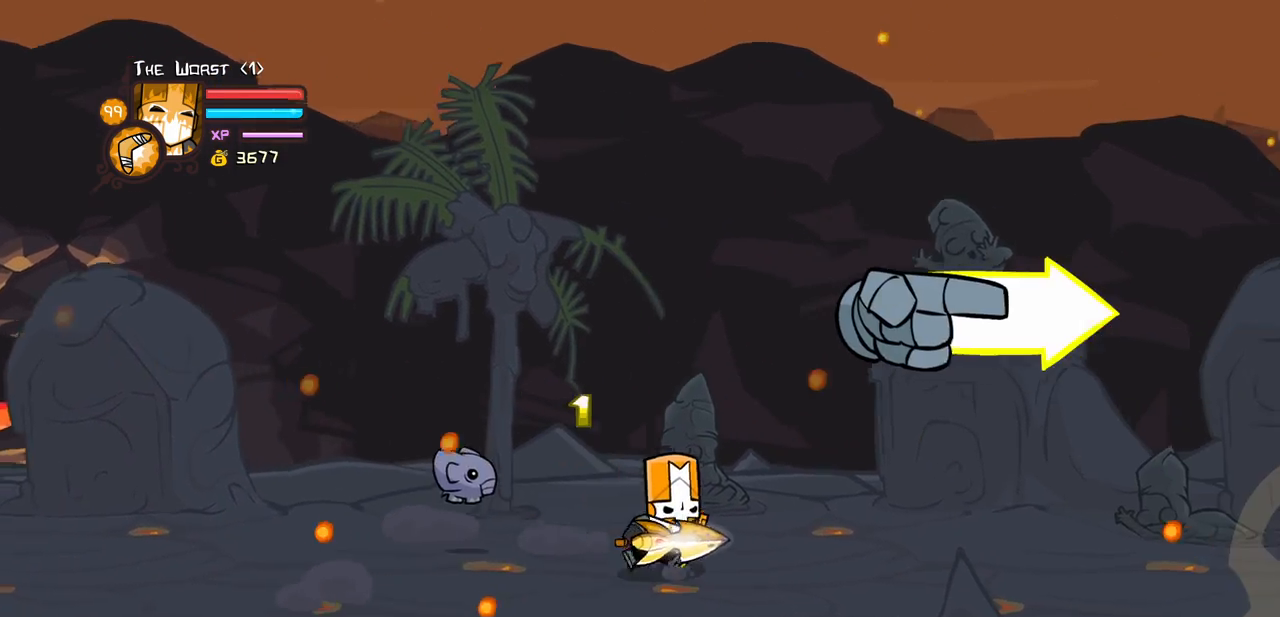
{"keys": ["down", "right"], "events": [[333, "down", "down"]]}
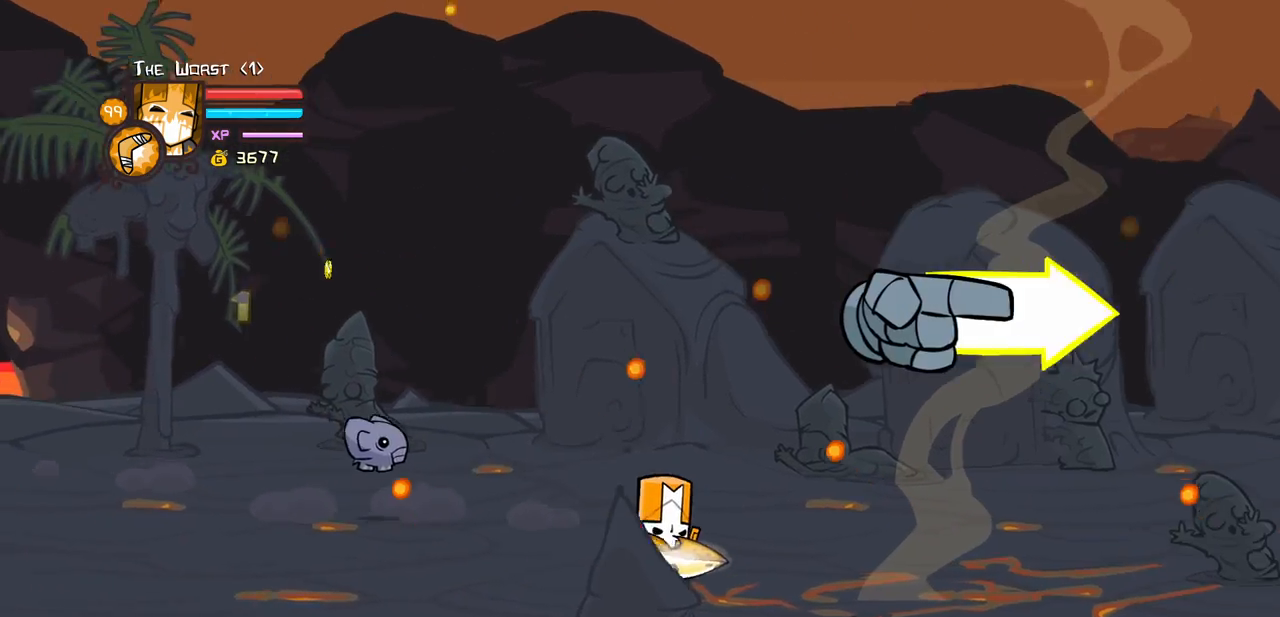
{"keys": ["right"], "events": [[16, "down", "up"]]}
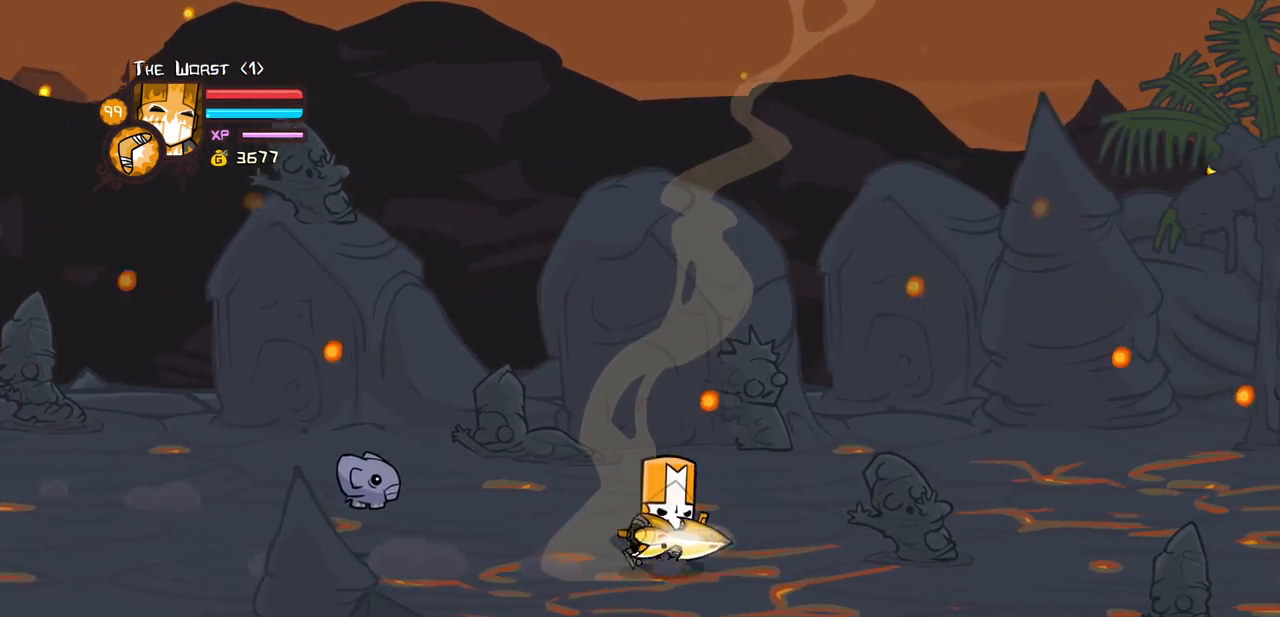
{"keys": ["right", "up"], "events": [[83, "down", "down"], [183, "down", "up"], [316, "up", "down"]]}
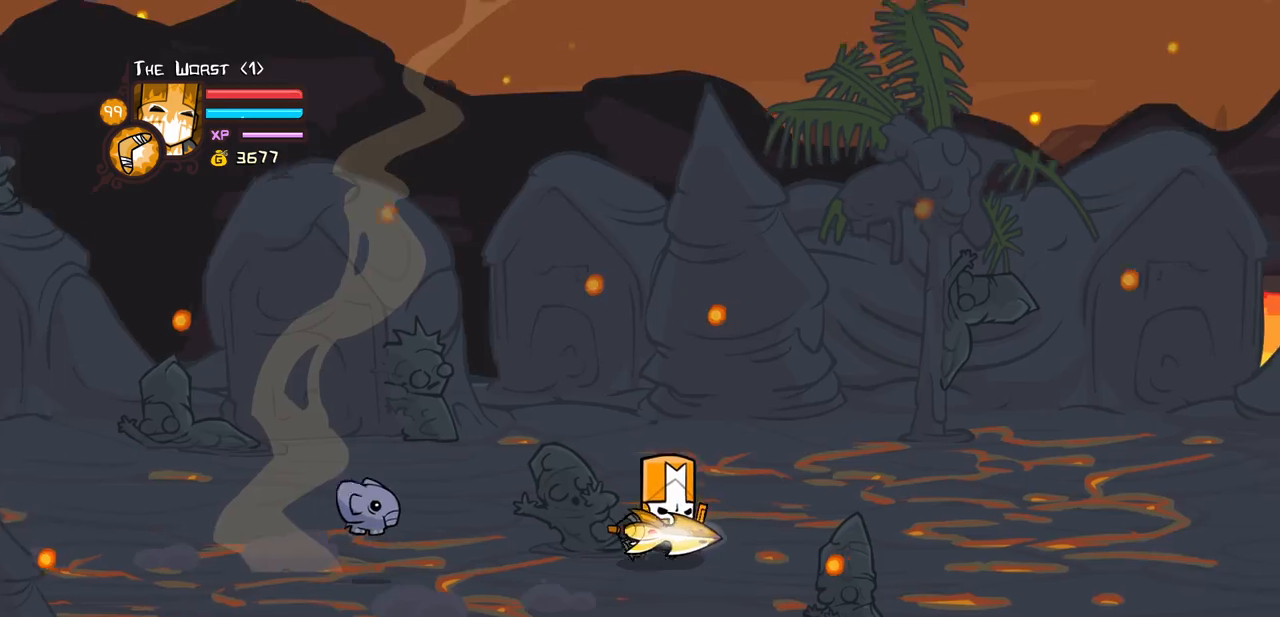
{"keys": ["right"], "events": [[150, "up", "up"]]}
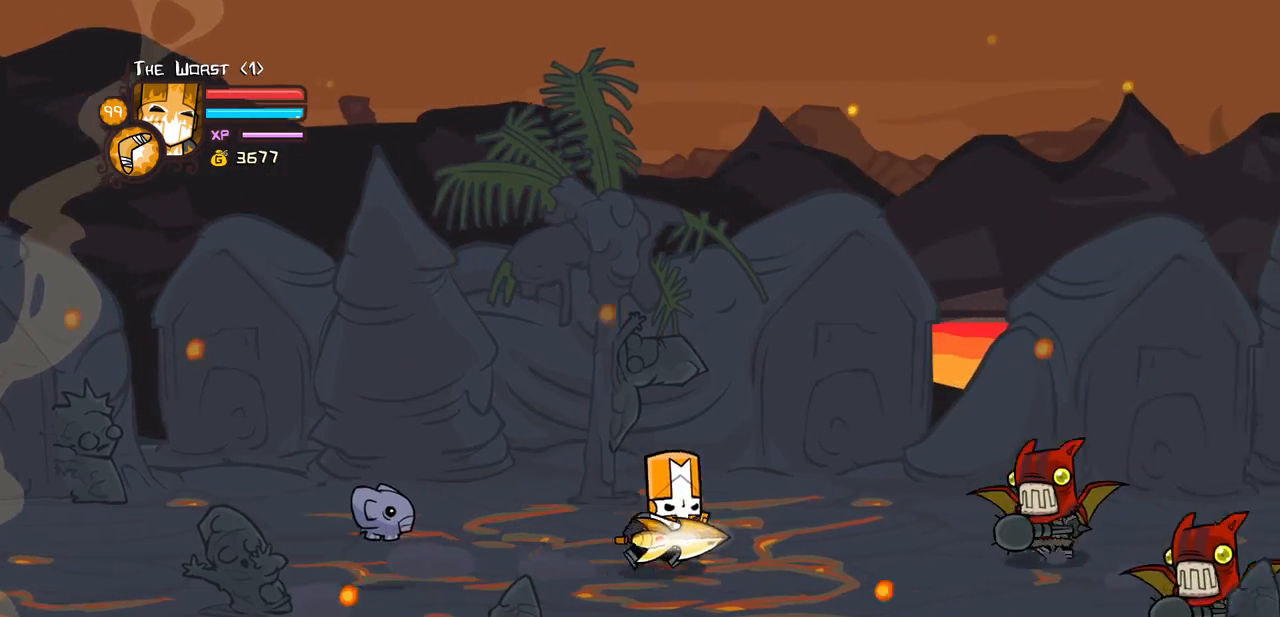
{"keys": ["heavy"], "events": [[200, "up", "down"], [250, "heavy", "down"], [250, "jump", "down"], [300, "up", "up"], [350, "jump", "up"], [350, "right", "up"], [400, "heavy", "up"], [483, "heavy", "down"]]}
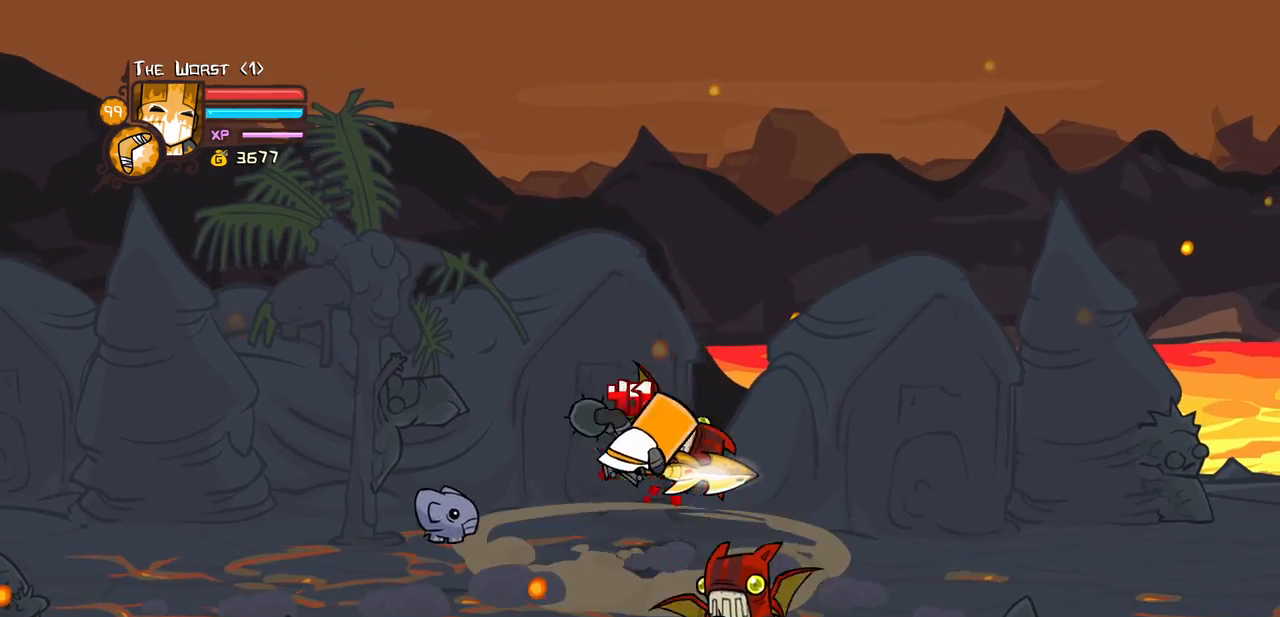
{"keys": ["light", "right"], "events": [[183, "heavy", "up"], [216, "light", "down"], [366, "light", "up"], [400, "right", "down"], [466, "light", "down"]]}
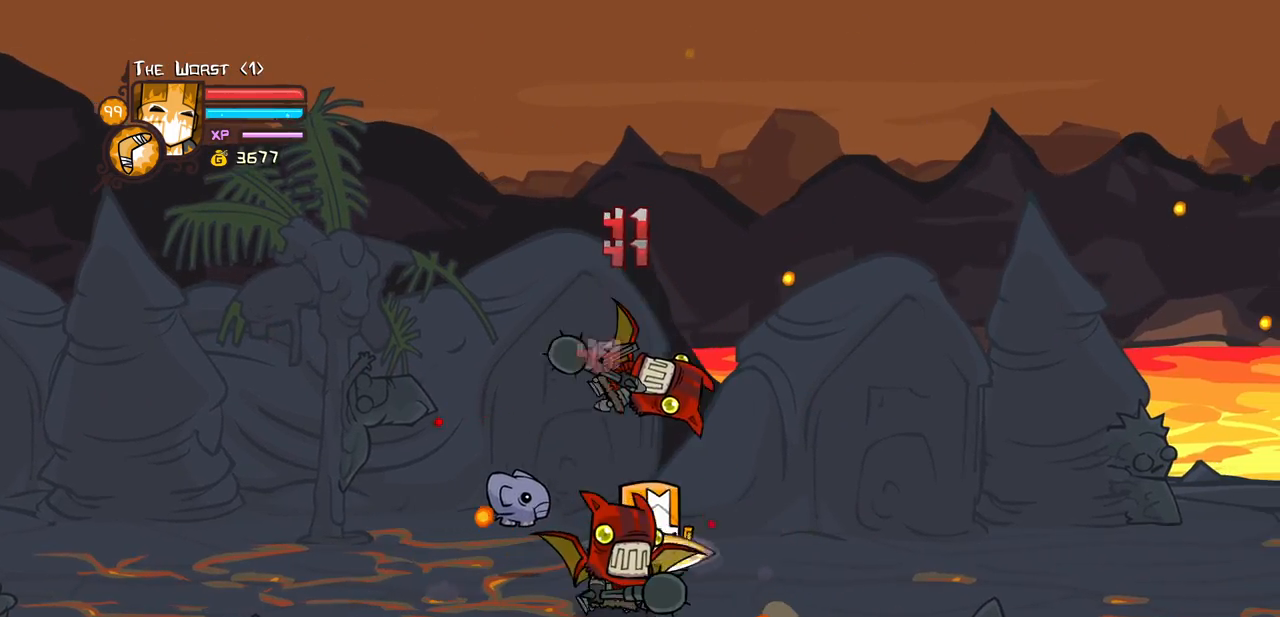
{"keys": ["right", "up"], "events": [[150, "light", "up"], [383, "up", "down"]]}
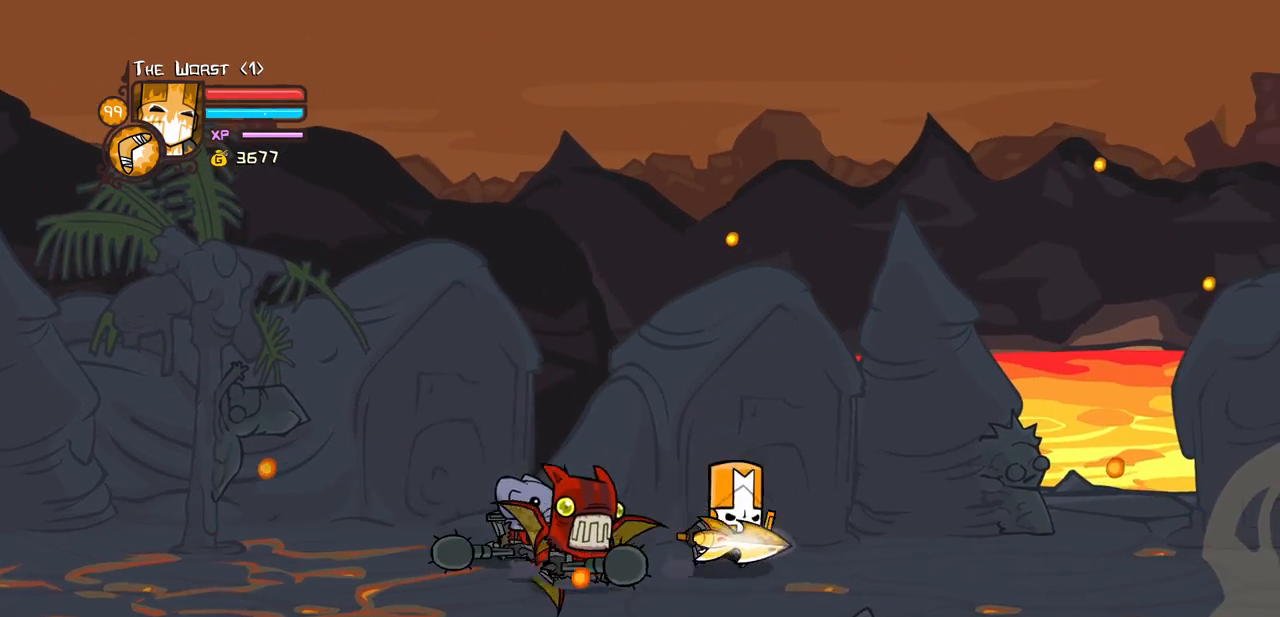
{"keys": ["left", "light"], "events": [[66, "up", "up"], [250, "left", "down"], [300, "jump", "down"], [300, "right", "up"], [350, "light", "down"], [450, "jump", "up"]]}
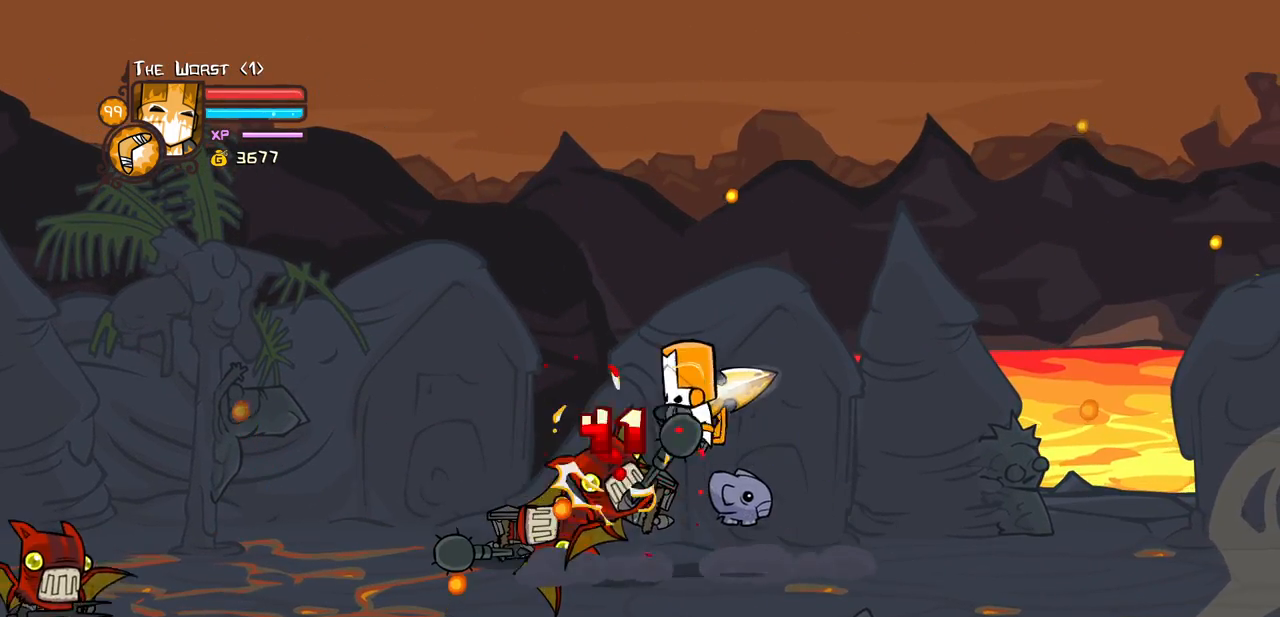
{"keys": ["left"], "events": [[33, "left", "up"], [33, "light", "up"], [83, "light", "down"], [133, "left", "down"], [216, "light", "up"], [266, "left", "up"], [316, "left", "down"], [316, "light", "down"], [466, "left", "up"], [466, "light", "up"], [500, "left", "down"]]}
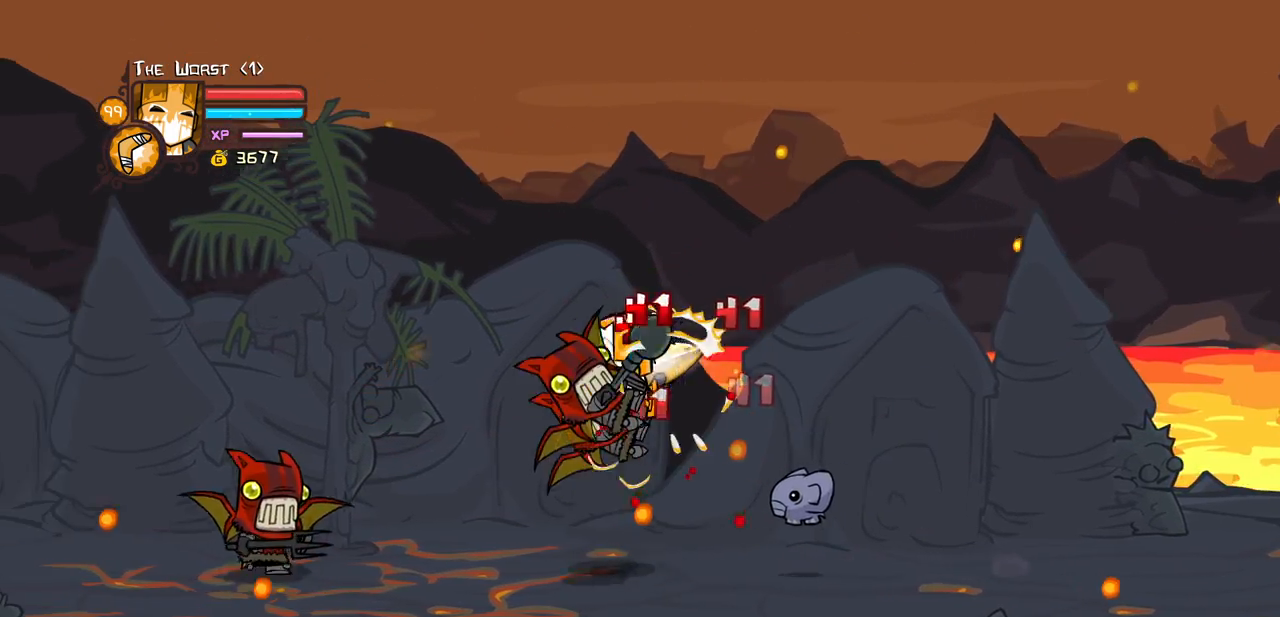
{"keys": ["left"], "events": [[50, "light", "down"], [200, "light", "up"], [283, "light", "down"], [483, "light", "up"]]}
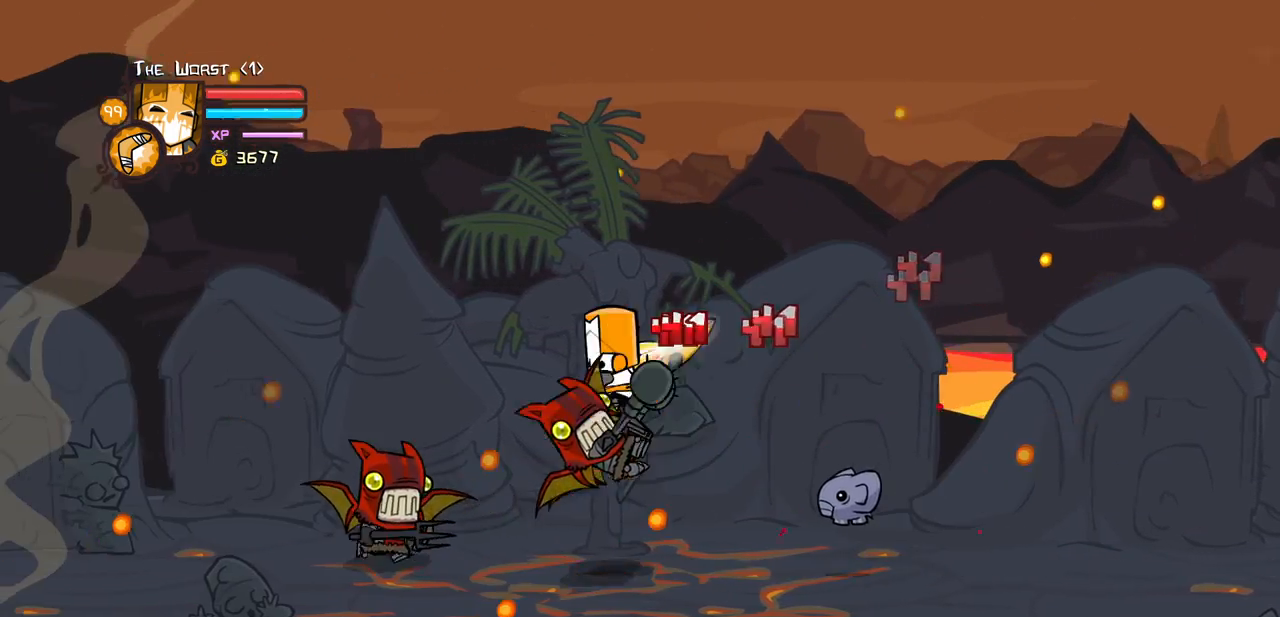
{"keys": ["heavy"], "events": [[16, "light", "down"], [166, "light", "up"], [216, "light", "down"], [400, "heavy", "down"], [450, "light", "up"], [483, "left", "up"]]}
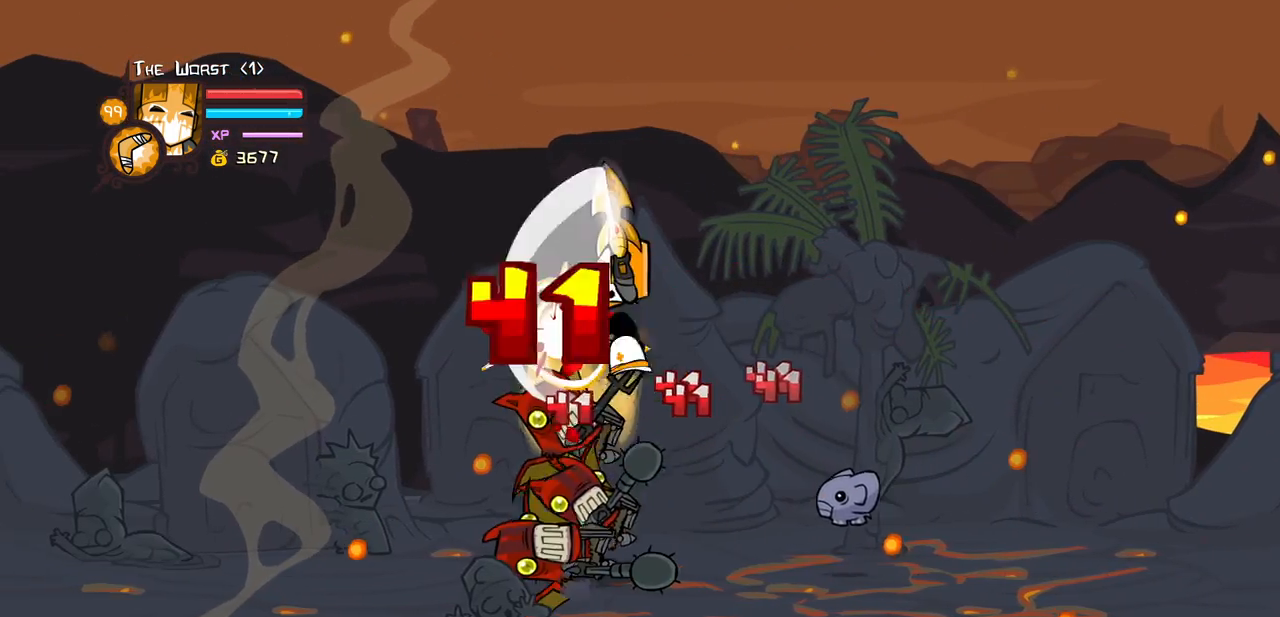
{"keys": ["down", "left"], "events": [[133, "heavy", "up"], [366, "left", "down"], [466, "down", "down"]]}
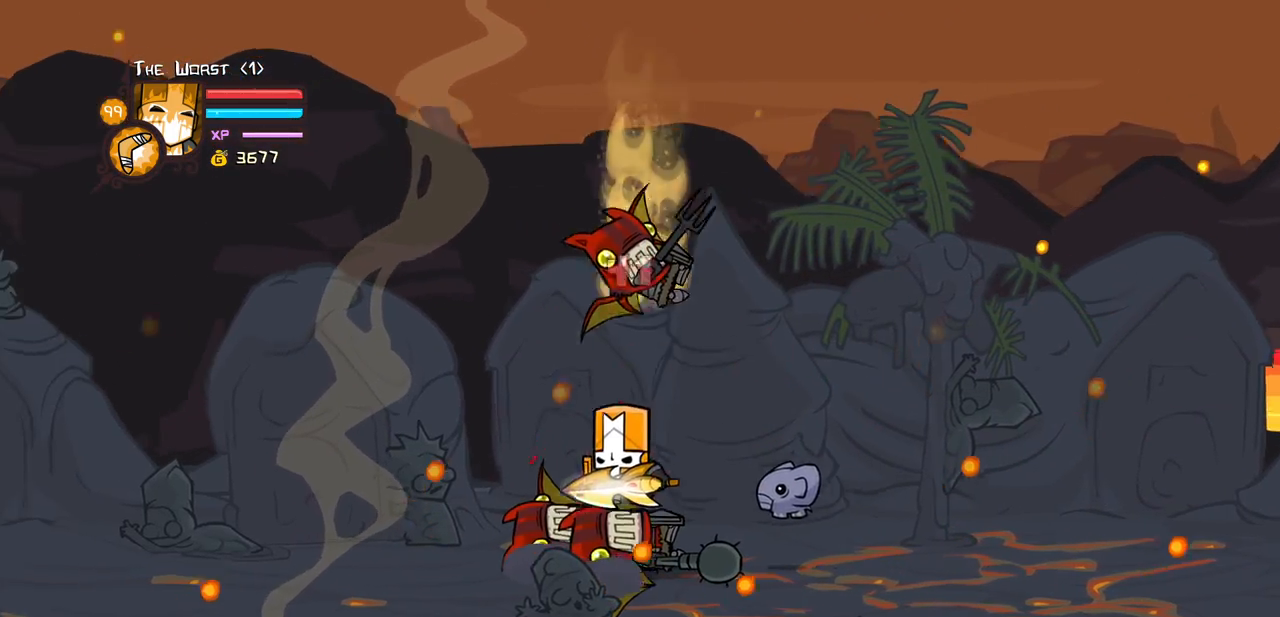
{"keys": ["light", "right"], "events": [[200, "down", "up"], [283, "up", "down"], [333, "jump", "down"], [333, "right", "down"], [383, "left", "up"], [383, "light", "down"], [466, "jump", "up"], [466, "up", "up"]]}
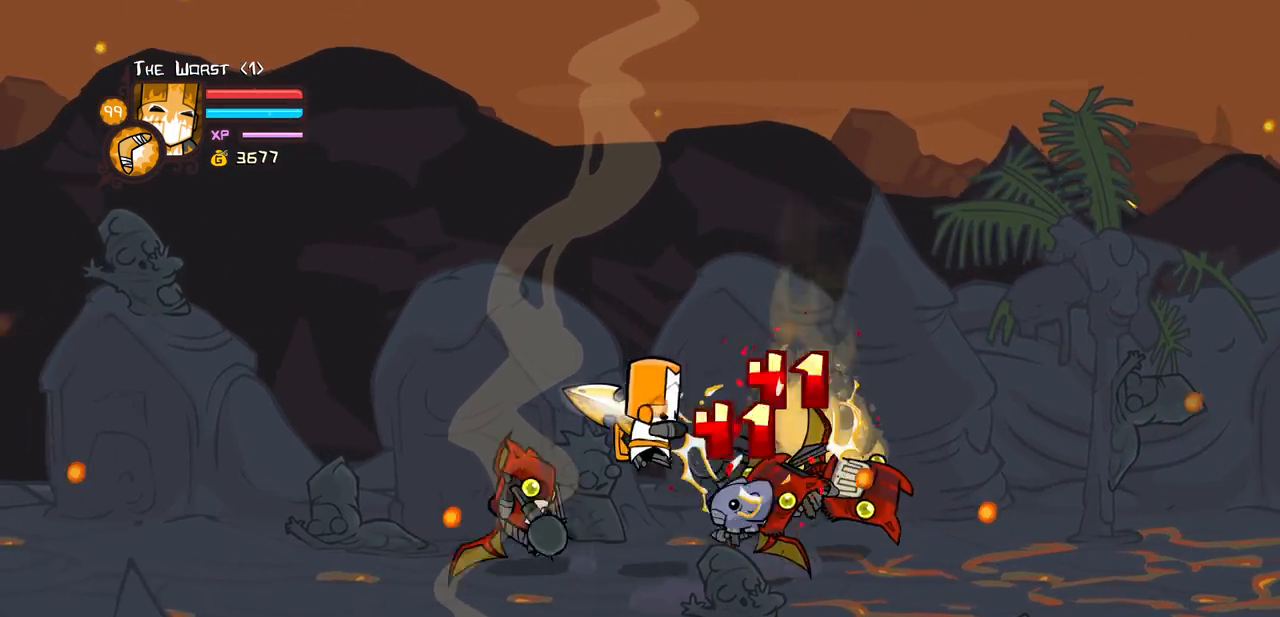
{"keys": ["heavy"], "events": [[16, "right", "up"], [66, "light", "up"], [116, "light", "down"], [116, "right", "down"], [216, "heavy", "down"], [300, "light", "up"], [483, "right", "up"]]}
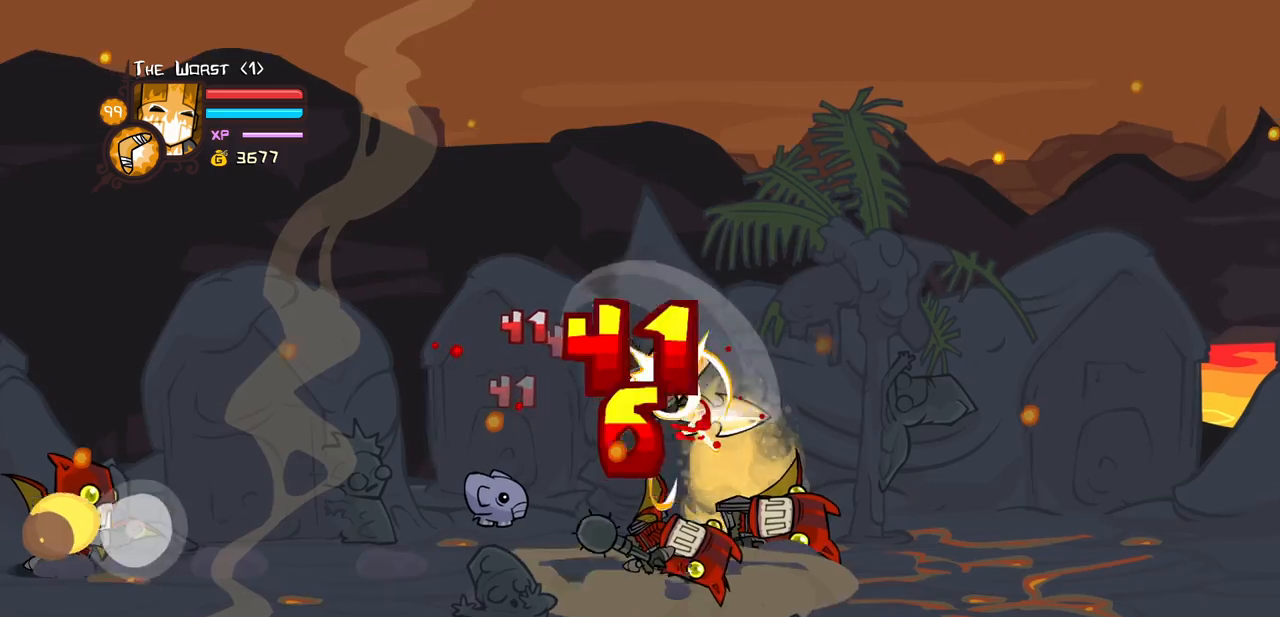
{"keys": ["light", "right"], "events": [[33, "heavy", "up"], [83, "heavy", "down"], [316, "heavy", "up"], [416, "light", "down"], [450, "right", "down"]]}
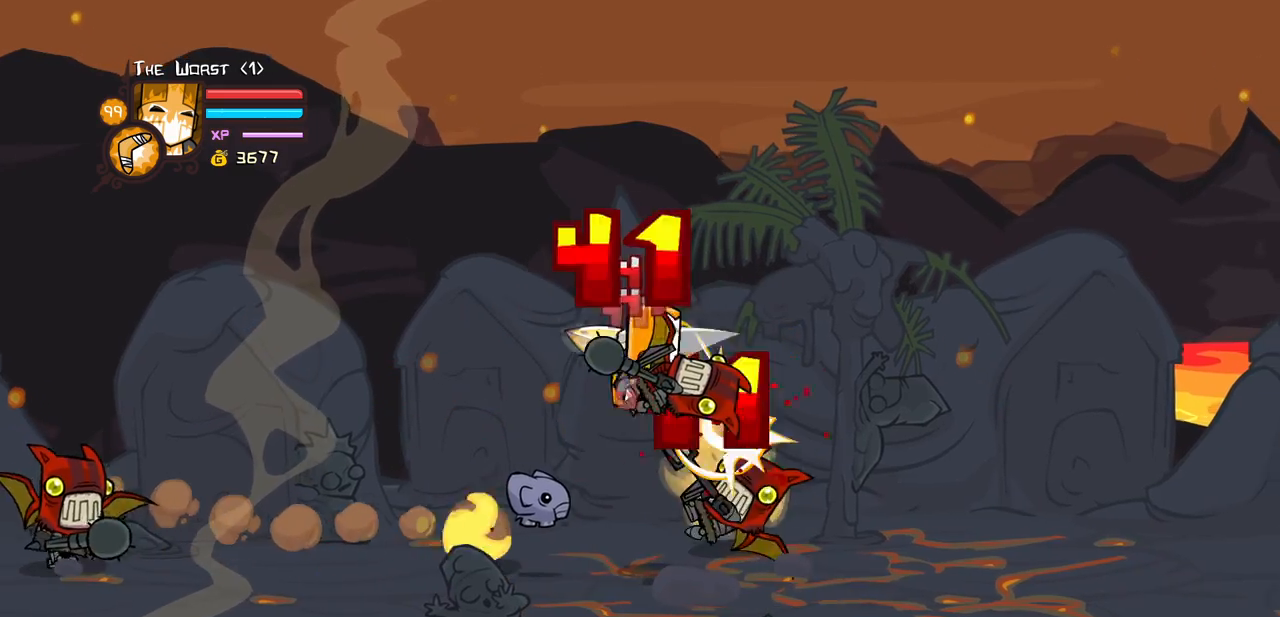
{"keys": ["heavy", "right"], "events": [[50, "light", "up"], [50, "right", "up"], [100, "light", "down"], [183, "right", "down"], [233, "heavy", "down"], [333, "light", "up"]]}
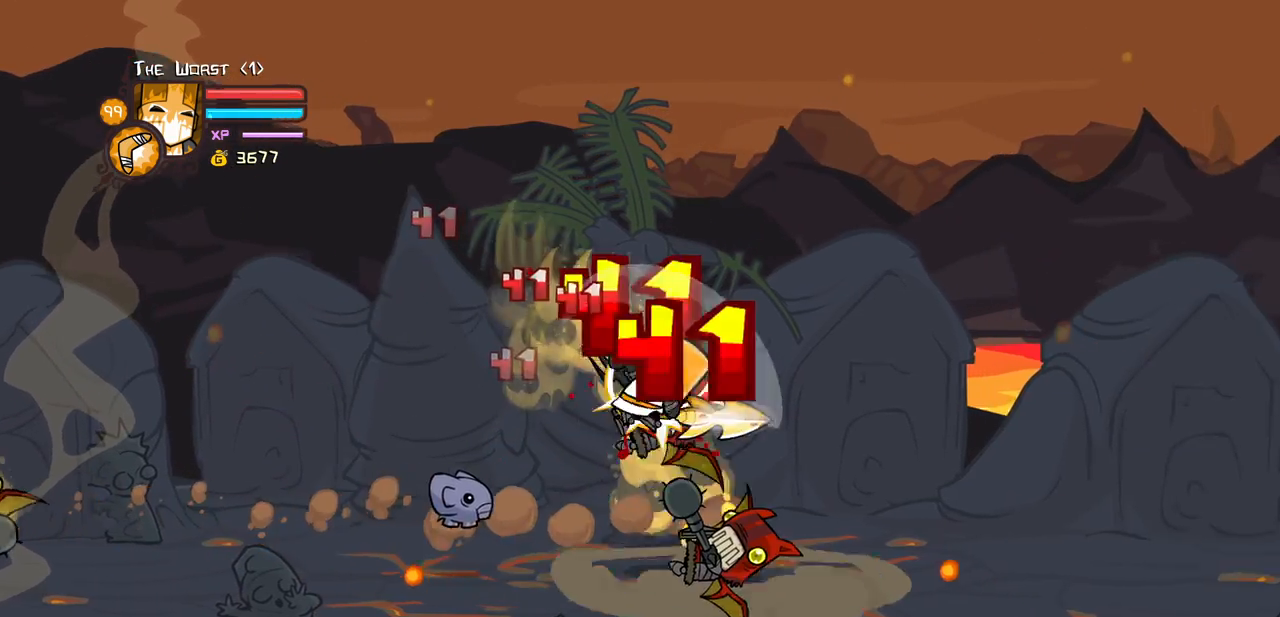
{"keys": ["heavy", "light"], "events": [[16, "right", "up"], [66, "heavy", "up"], [116, "heavy", "down"], [116, "right", "down"], [300, "left", "down"], [300, "right", "up"], [350, "light", "down"], [400, "heavy", "up"], [400, "left", "up"], [450, "heavy", "down"]]}
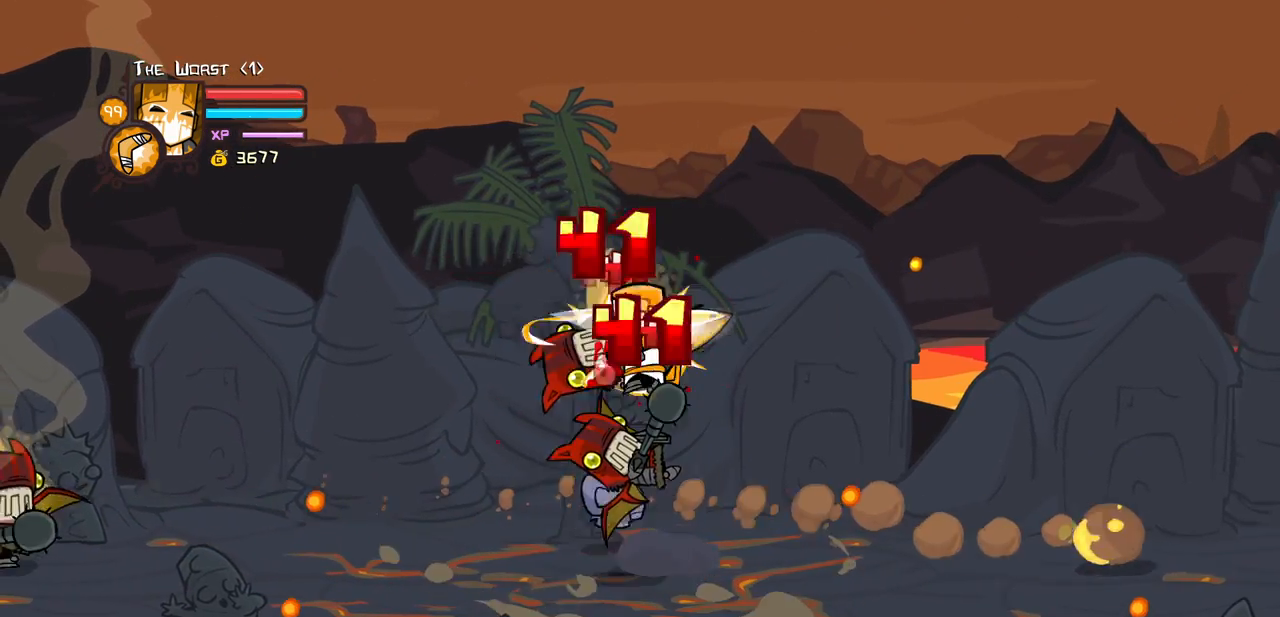
{"keys": [], "events": [[33, "light", "up"], [216, "heavy", "up"], [266, "heavy", "down"], [500, "heavy", "up"]]}
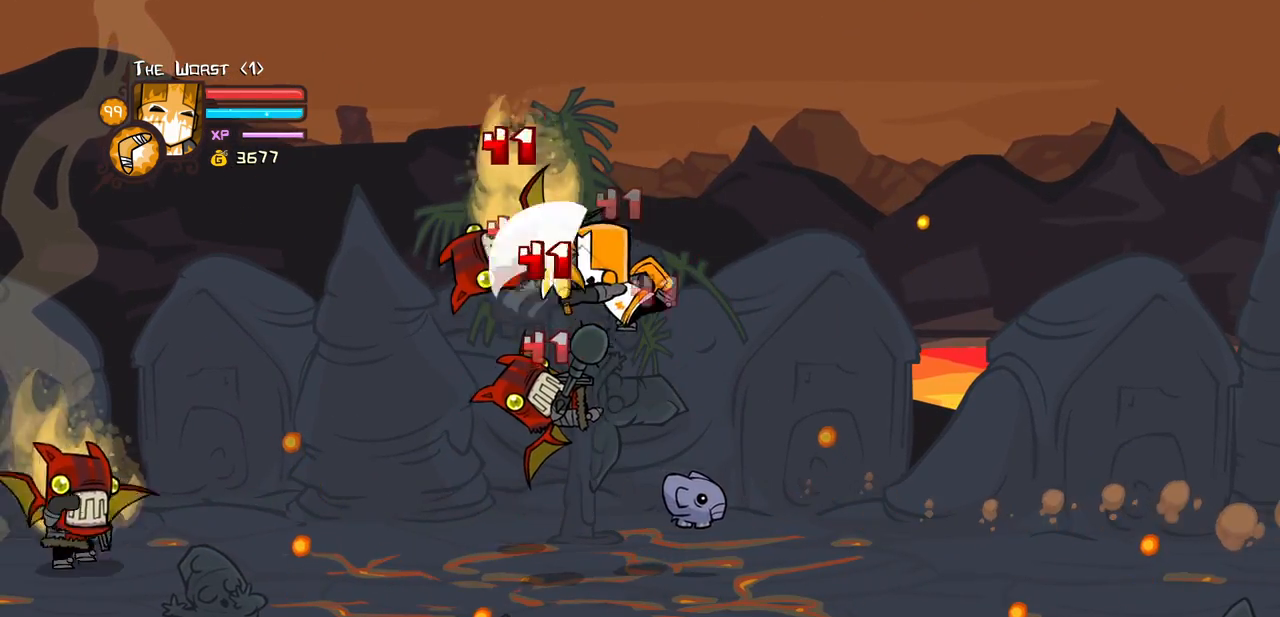
{"keys": ["heavy", "left", "light"], "events": [[50, "heavy", "down"], [150, "left", "down"], [233, "light", "down"], [333, "heavy", "up"], [433, "heavy", "down"]]}
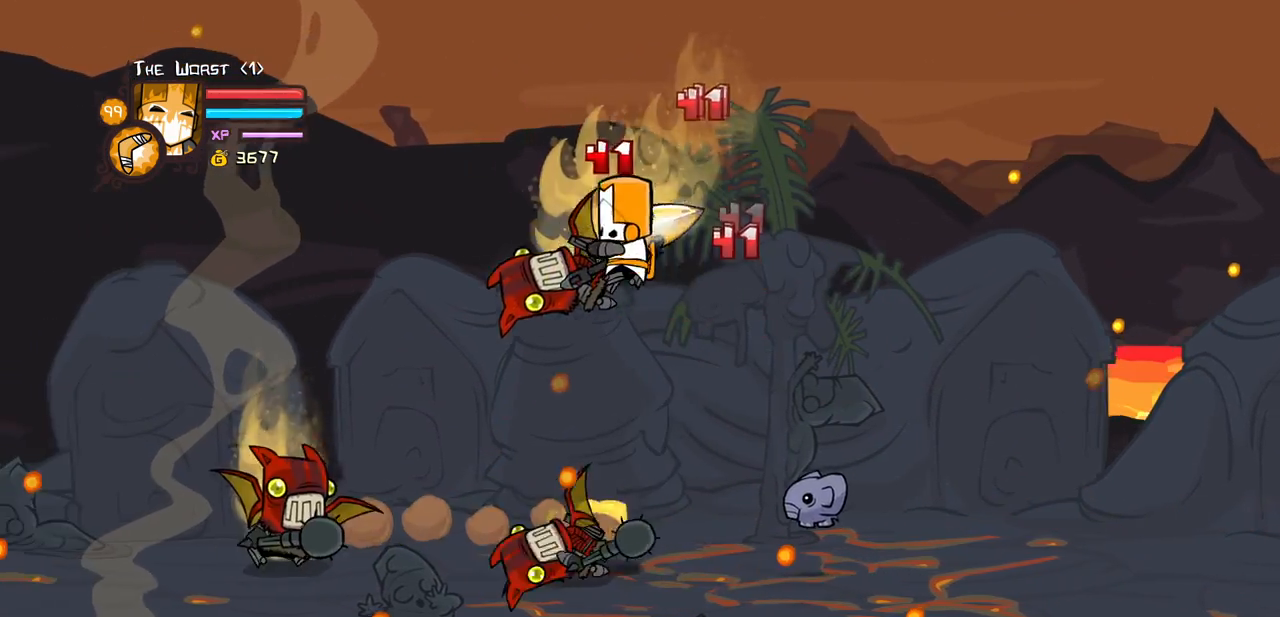
{"keys": ["heavy", "left", "light"], "events": [[16, "light", "up"], [116, "left", "up"], [250, "heavy", "up"], [350, "light", "down"], [400, "left", "down"], [450, "heavy", "down"]]}
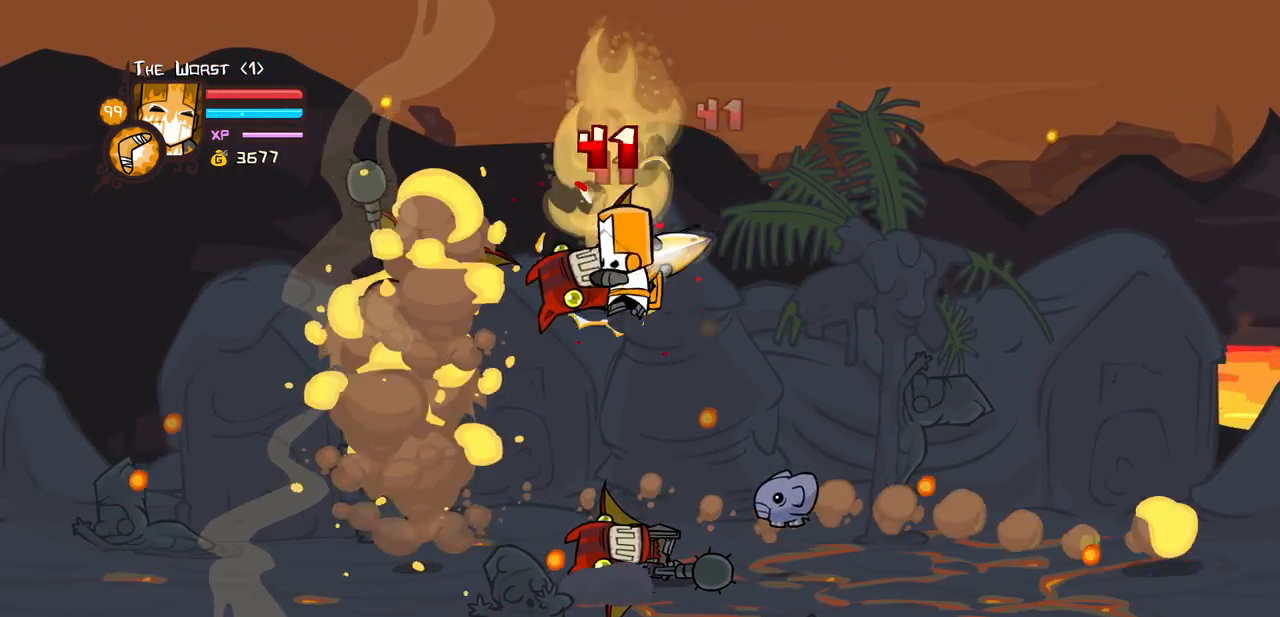
{"keys": [], "events": [[83, "light", "up"], [133, "left", "up"], [183, "light", "down"], [216, "heavy", "up"], [500, "light", "up"]]}
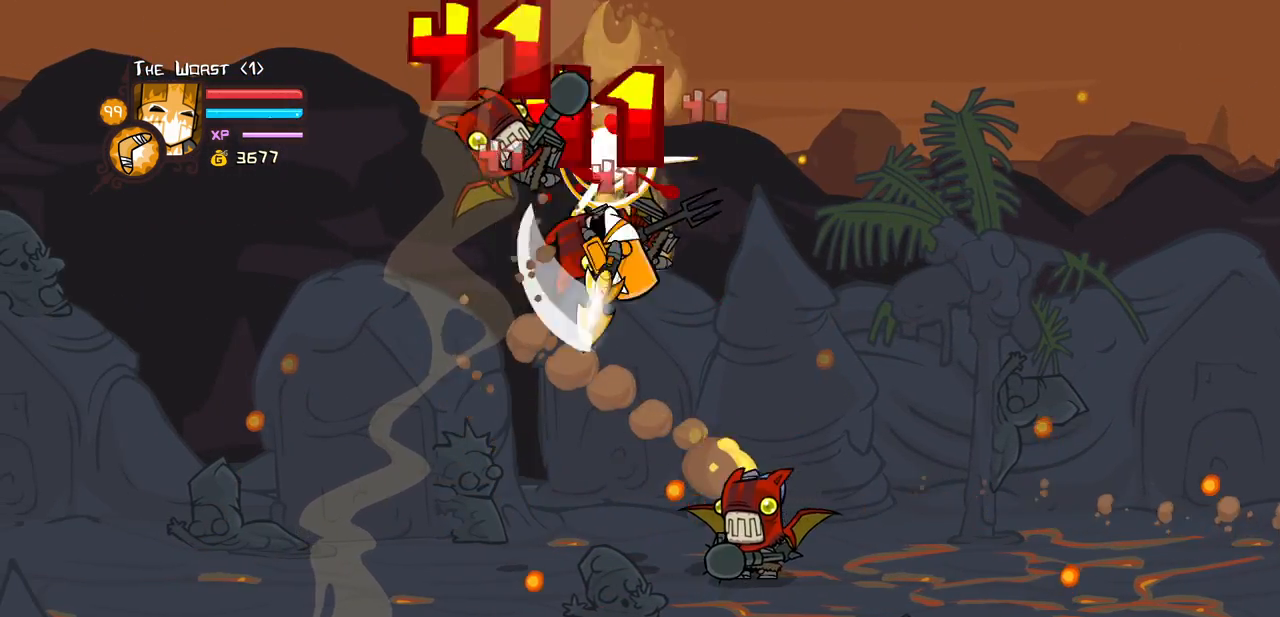
{"keys": ["light"], "events": [[100, "left", "down"], [100, "light", "down"], [150, "heavy", "down"], [233, "left", "up"], [283, "light", "up"], [433, "light", "down"], [466, "heavy", "up"]]}